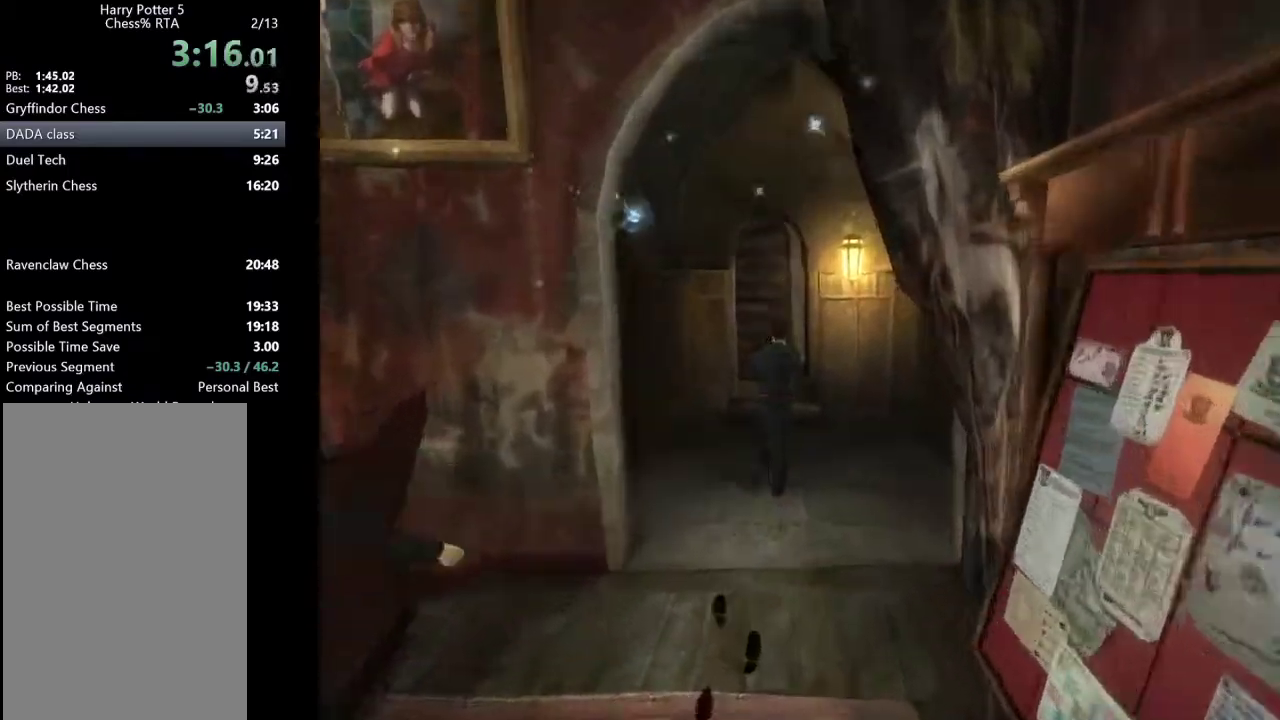
Gameplay with keyboard and mouse; each line is a JSON object with the keys and mouse buttons held at the frame after it. "events" lists presses ("down") and releases ("up") of "a", "c", "ctrl", "d", "down", "escape", "left", "return", "right", "s", "shift_l", "shift_r", "space", "tab", "up", "w", "mouse_left" and "mouse_right" between this image and that frame as [ms after this image, input, new state], when the widget could be followed in between. "mouse_left", "mouse_right" = the "left", "right" buttons of the "mouse" list. No other keys are recorded. Mouse movement is not recorded.
{"keys": ["shift_l", "w"], "mouse": [], "events": []}
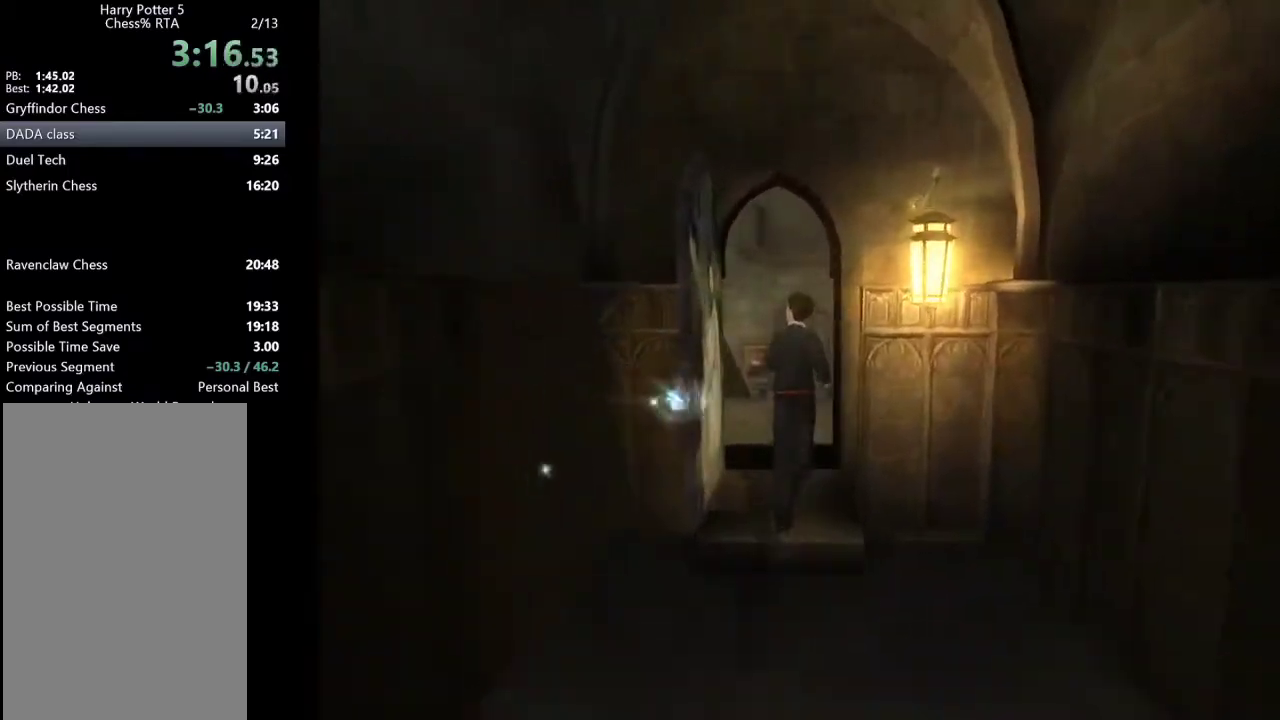
{"keys": ["shift_l", "w"], "mouse": [], "events": [[283, "a", "down"], [417, "a", "up"]]}
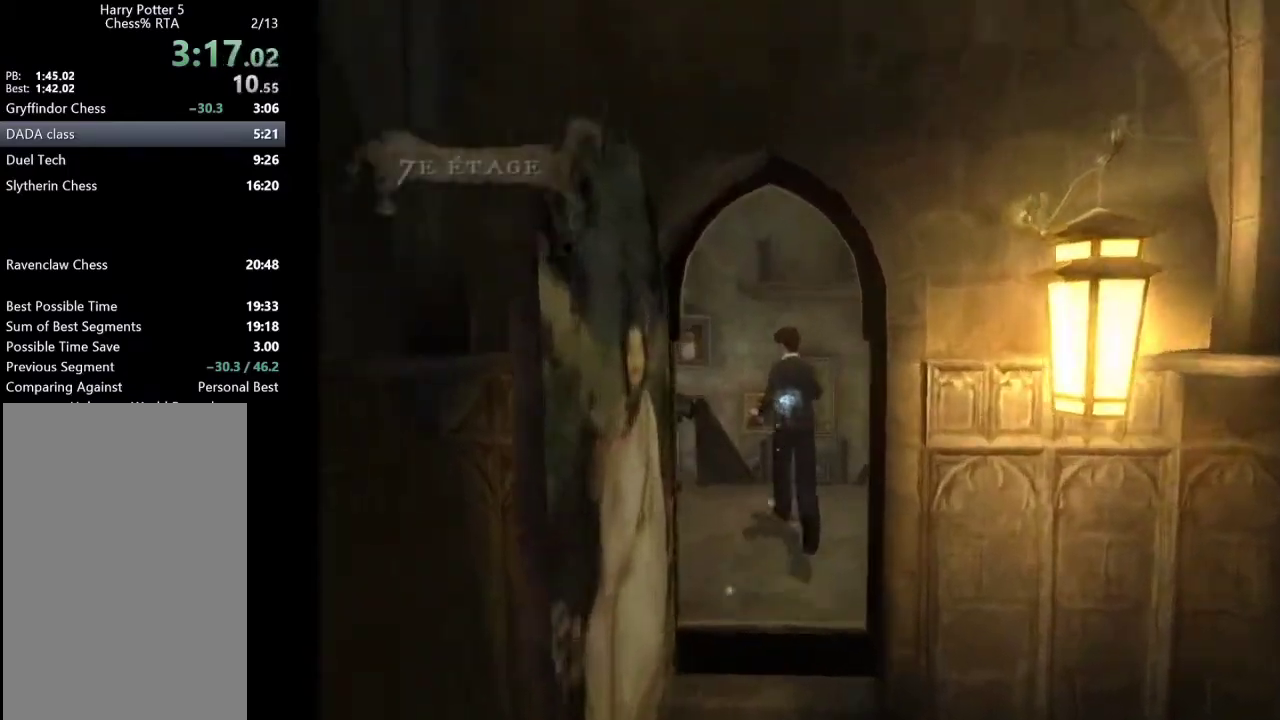
{"keys": ["shift_l", "w"], "mouse": [], "events": []}
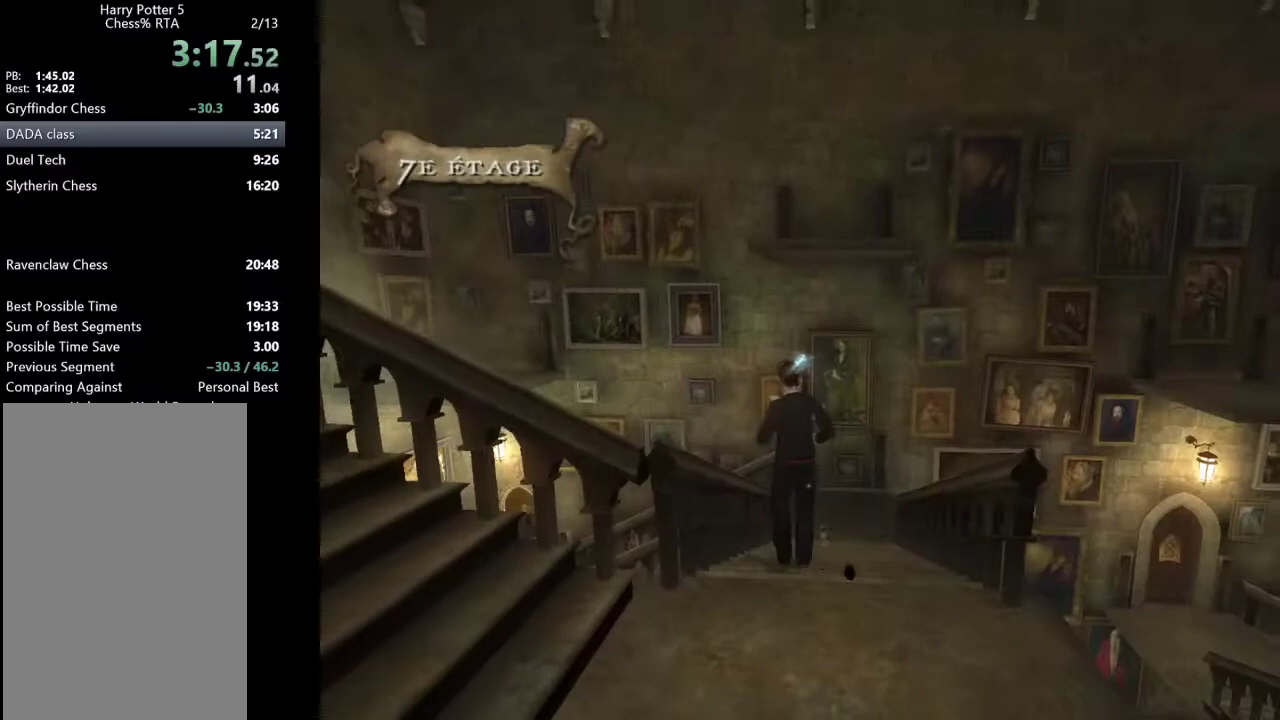
{"keys": ["shift_l", "w"], "mouse": [], "events": [[67, "d", "down"], [267, "d", "up"]]}
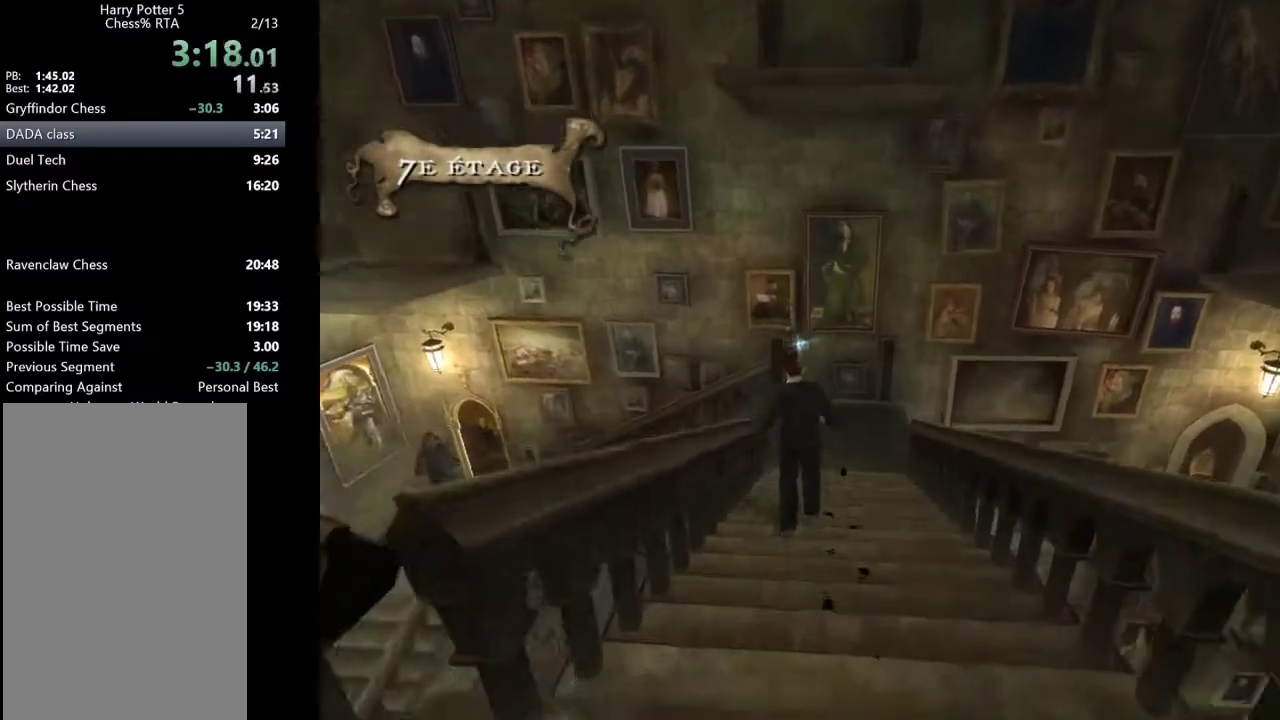
{"keys": ["a", "shift_l", "w"], "mouse": [], "events": [[467, "a", "down"]]}
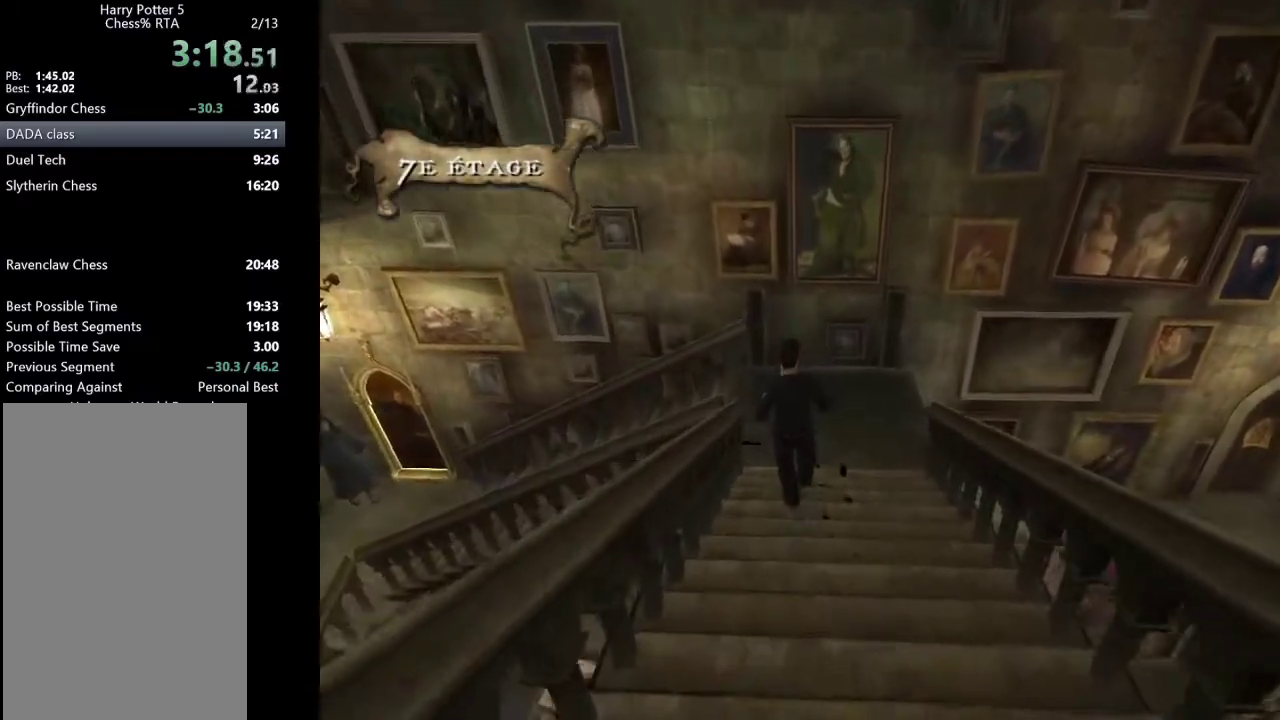
{"keys": ["a", "shift_l"], "mouse": [], "events": [[17, "w", "up"]]}
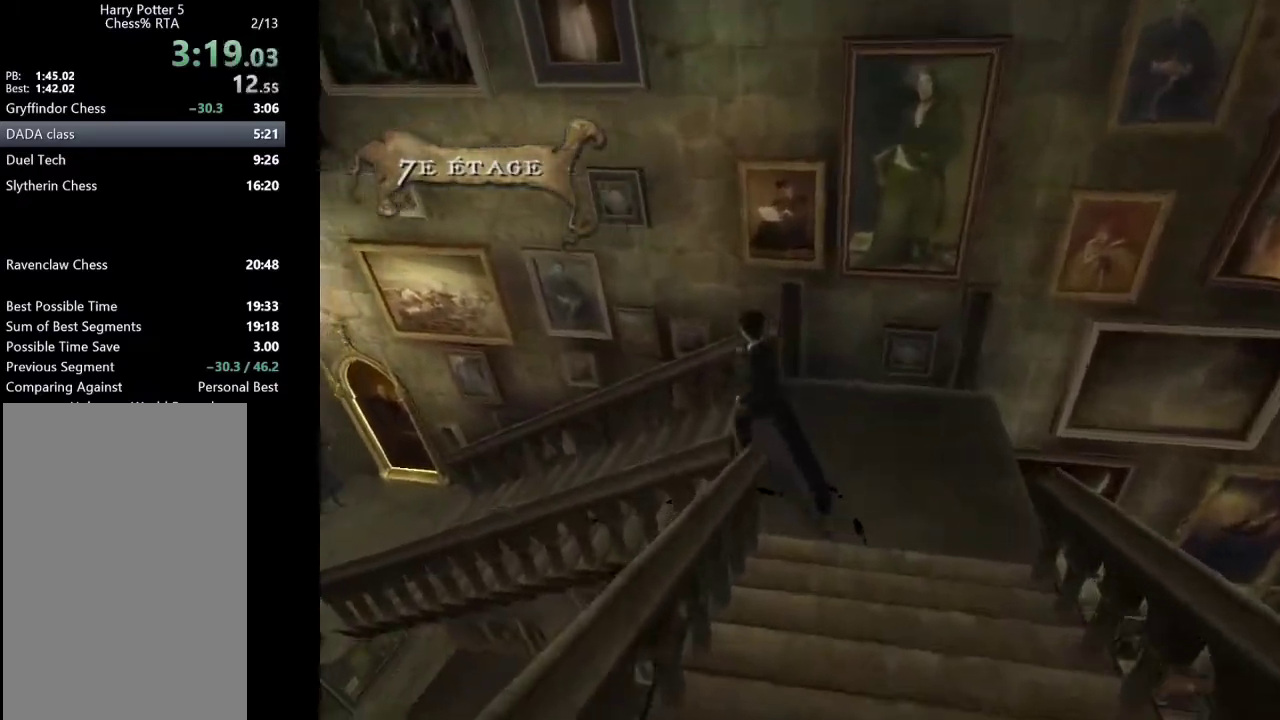
{"keys": ["a", "shift_l"], "mouse": [], "events": []}
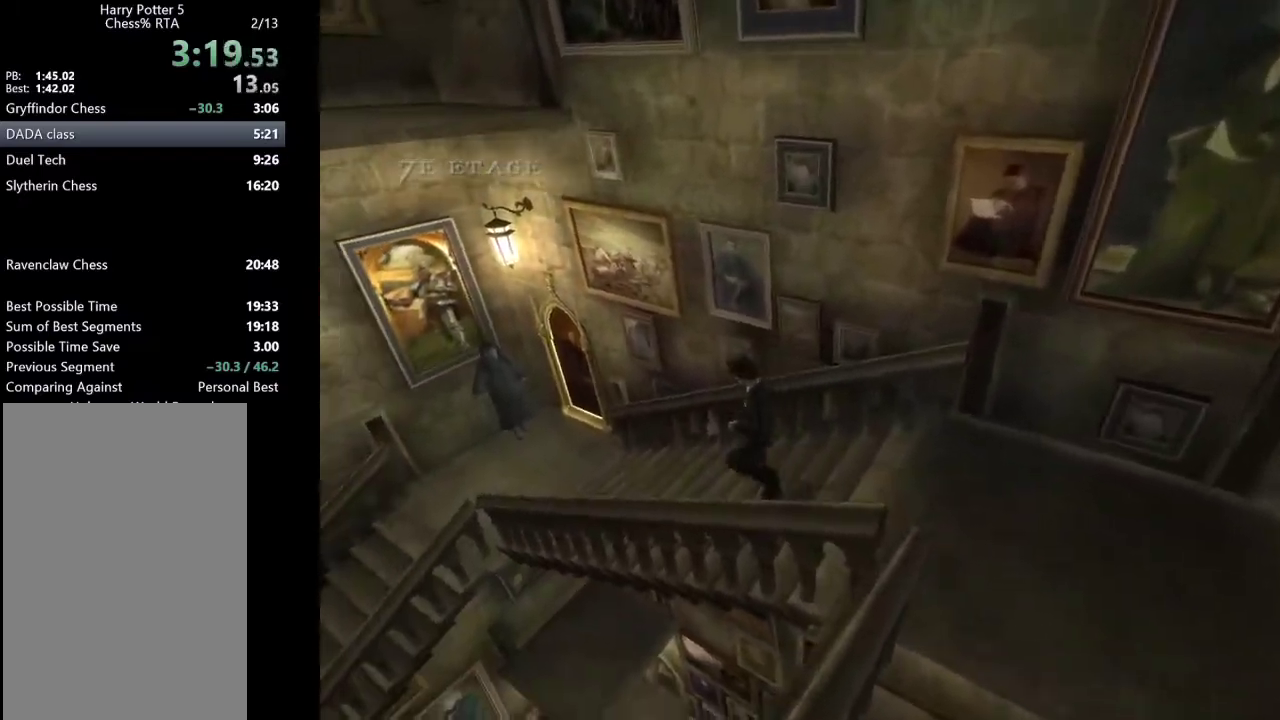
{"keys": ["a", "shift_l", "w"], "mouse": [], "events": [[50, "w", "down"]]}
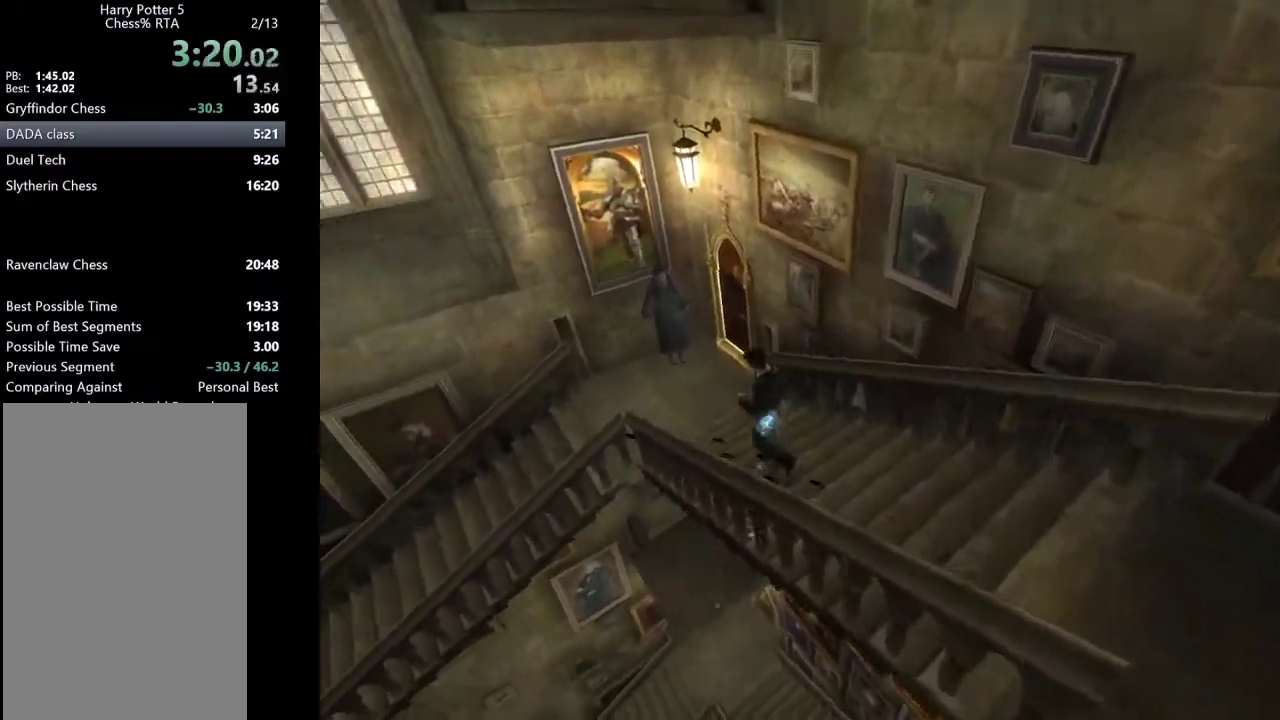
{"keys": ["a", "shift_l"], "mouse": [], "events": [[300, "w", "up"]]}
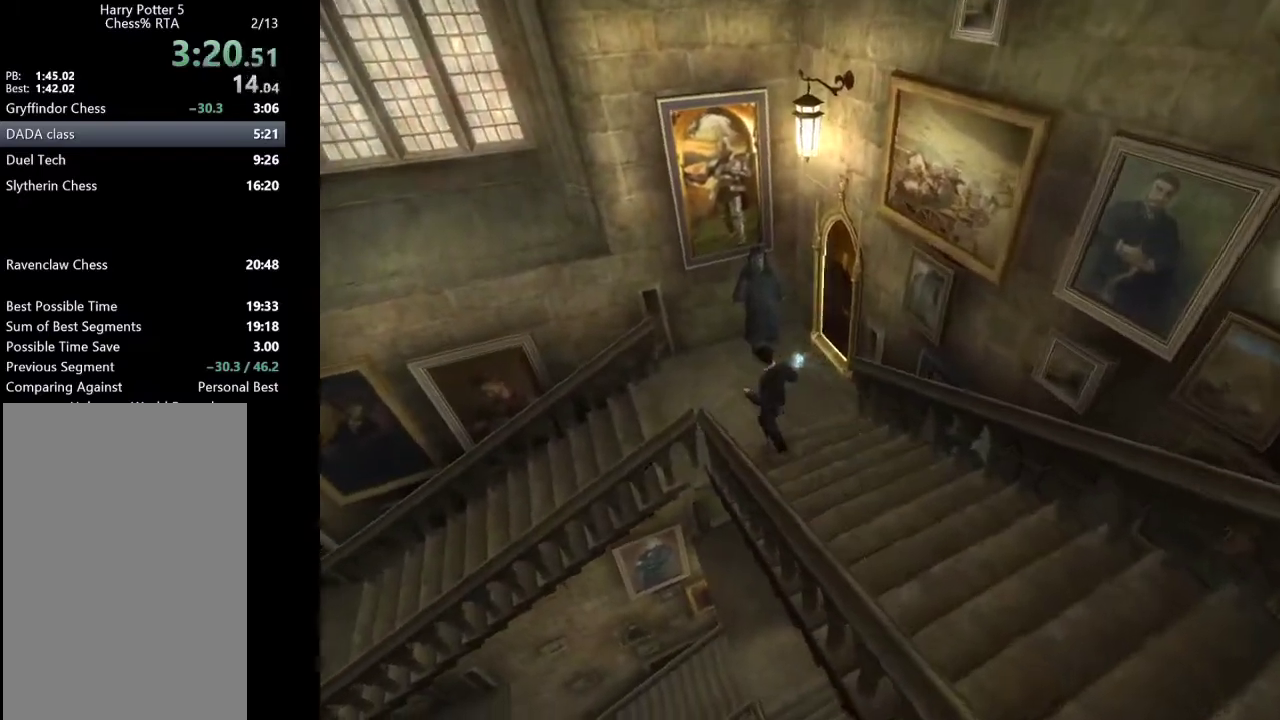
{"keys": ["a", "s"], "mouse": [], "events": [[117, "s", "down"], [117, "shift_l", "up"], [167, "mouse_left", "down"], [167, "mouse_right", "down"], [217, "mouse_right", "up"], [217, "shift_l", "down"], [267, "mouse_left", "up"], [300, "mouse_left", "down"], [300, "mouse_right", "down"], [300, "shift_l", "up"], [350, "mouse_left", "up"], [350, "mouse_right", "up"], [400, "mouse_left", "down"], [400, "mouse_right", "down"], [400, "shift_l", "down"], [450, "shift_l", "up"], [500, "mouse_left", "up"], [500, "mouse_right", "up"]]}
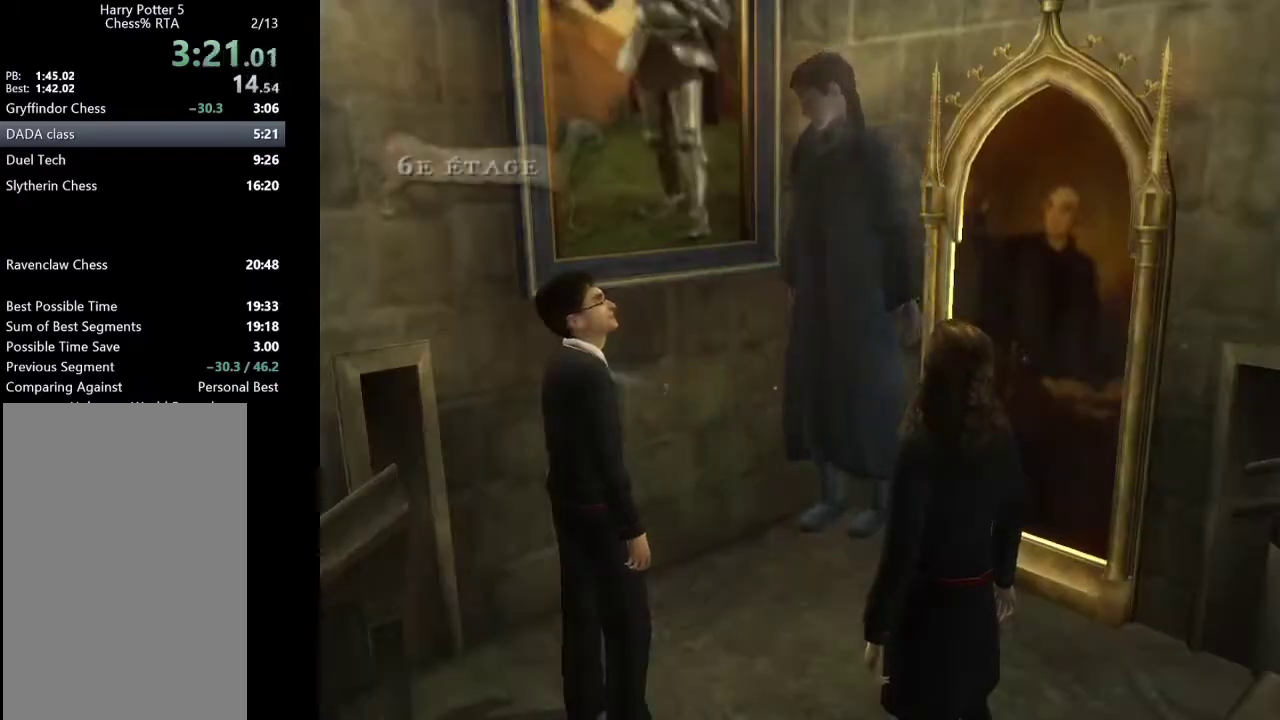
{"keys": ["a", "s"], "mouse": [], "events": [[33, "mouse_left", "down"], [33, "mouse_right", "down"], [83, "mouse_left", "up"], [83, "mouse_right", "up"], [83, "shift_l", "down"], [133, "mouse_left", "down"], [133, "mouse_right", "down"], [133, "shift_l", "up"], [183, "mouse_right", "up"], [233, "mouse_left", "up"], [233, "shift_l", "down"], [283, "mouse_left", "down"], [283, "mouse_right", "down"], [317, "mouse_left", "up"], [317, "mouse_right", "up"], [317, "shift_l", "up"], [367, "mouse_left", "down"], [367, "mouse_right", "down"], [417, "mouse_right", "up"], [417, "shift_l", "down"], [467, "mouse_left", "up"], [467, "shift_l", "up"]]}
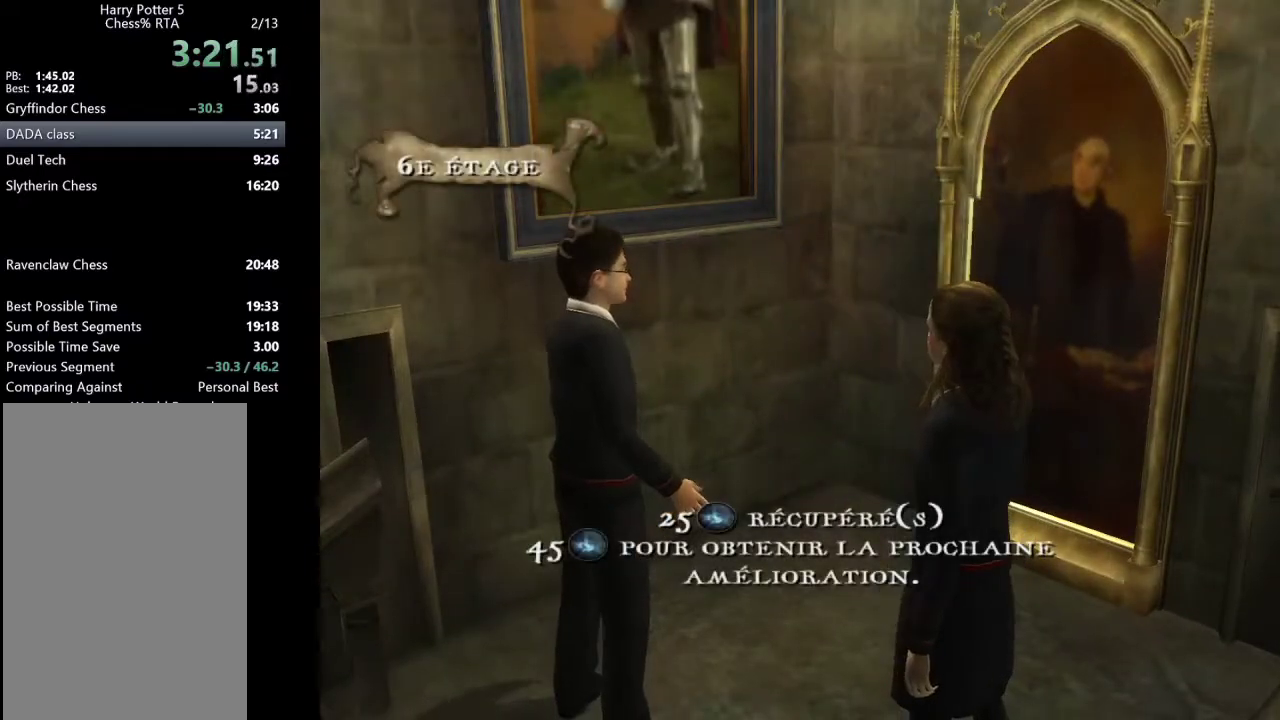
{"keys": ["a", "s", "shift_l"], "mouse": ["left", "right"], "events": [[17, "mouse_left", "down"], [17, "mouse_right", "down"], [67, "mouse_left", "up"], [67, "mouse_right", "up"], [100, "mouse_left", "down"], [100, "mouse_right", "down"], [100, "shift_l", "down"], [150, "mouse_left", "up"], [150, "mouse_right", "up"], [150, "shift_l", "up"], [200, "mouse_left", "down"], [200, "mouse_right", "down"], [250, "shift_l", "down"], [283, "mouse_left", "up"], [283, "mouse_right", "up"], [283, "shift_l", "up"], [333, "mouse_left", "down"], [333, "mouse_right", "down"], [383, "mouse_left", "up"], [383, "mouse_right", "up"], [433, "shift_l", "down"], [483, "mouse_left", "down"], [483, "mouse_right", "down"]]}
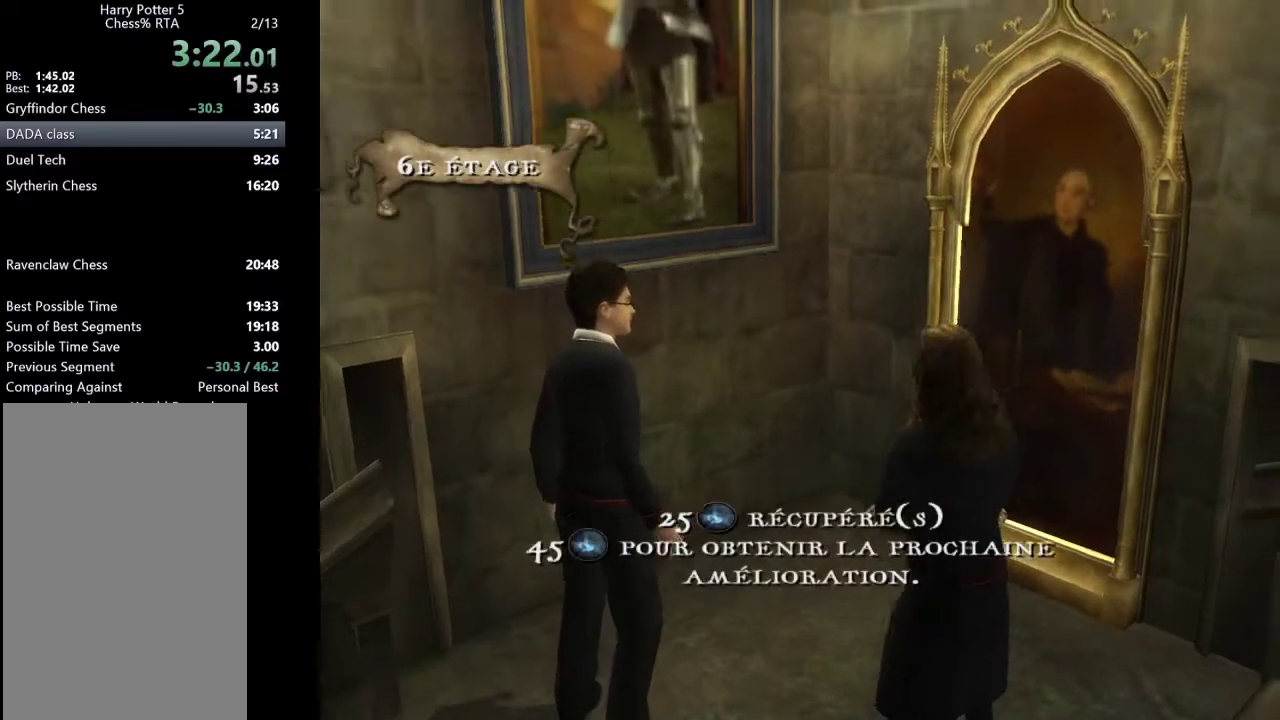
{"keys": ["a", "s", "shift_l"], "mouse": [], "events": [[33, "mouse_left", "up"], [33, "mouse_right", "up"]]}
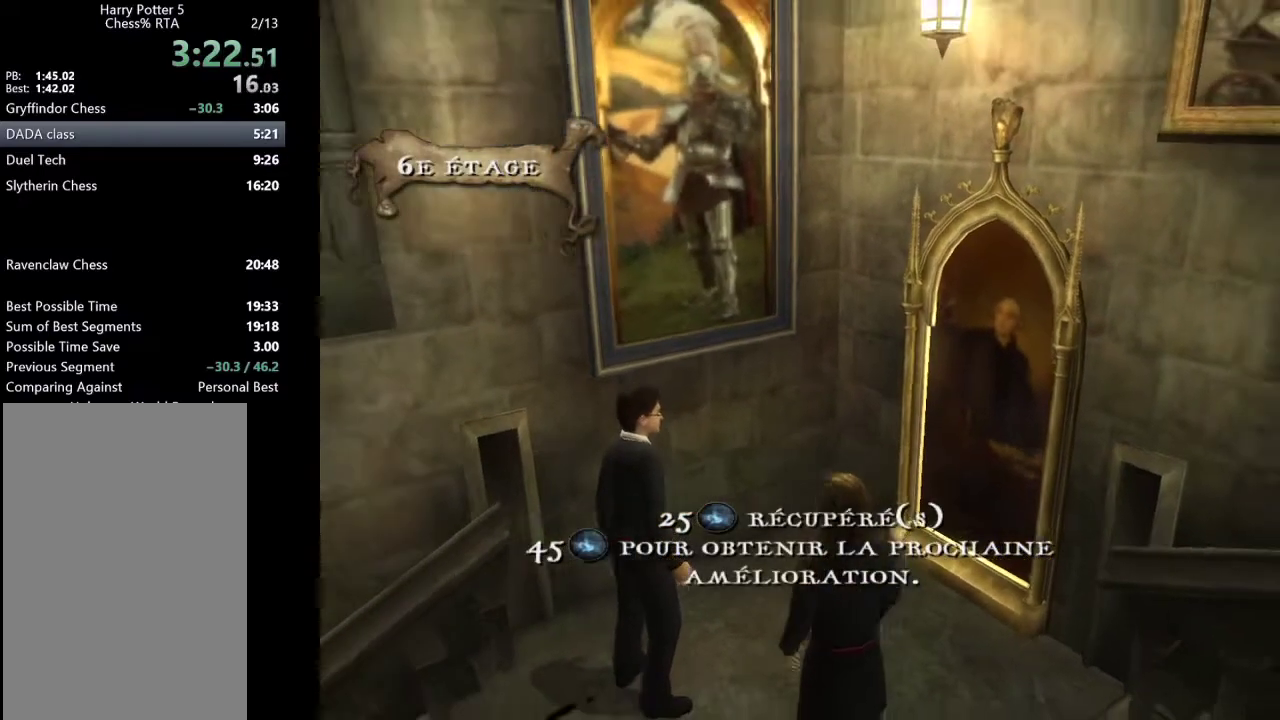
{"keys": ["a", "s", "shift_l"], "mouse": [], "events": []}
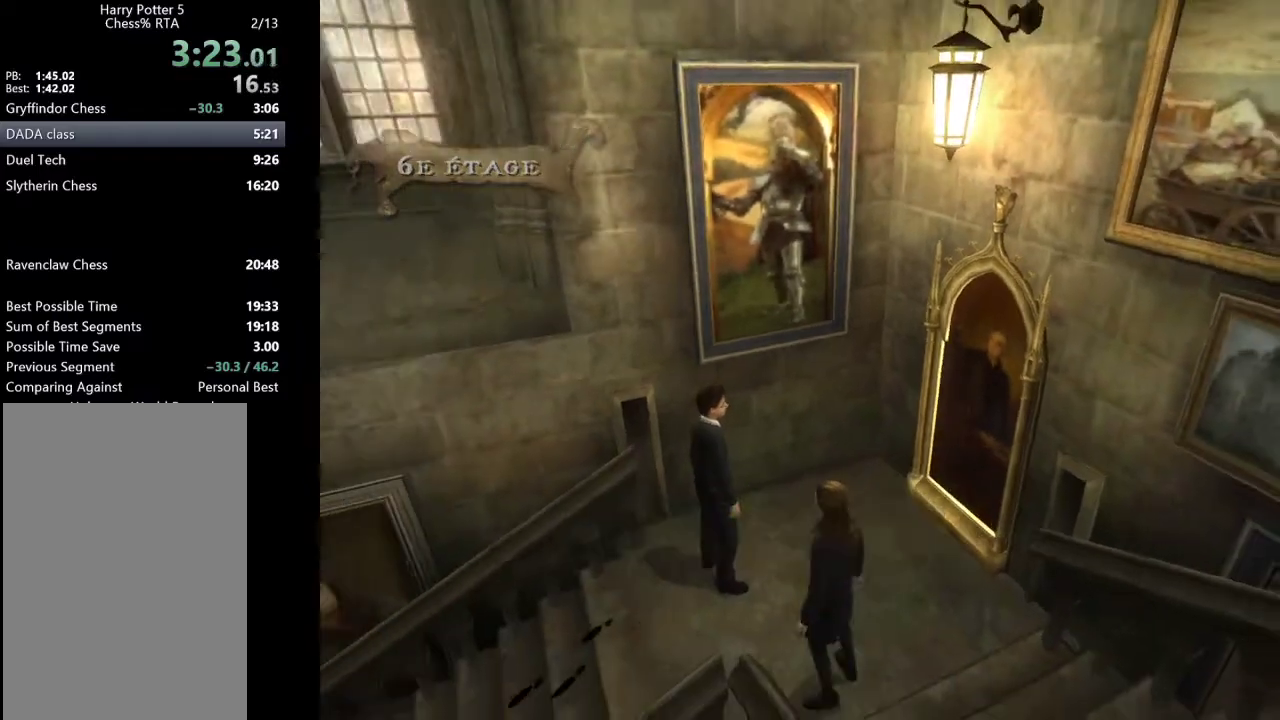
{"keys": ["a", "s", "shift_l"], "mouse": [], "events": [[100, "a", "up"], [383, "a", "down"]]}
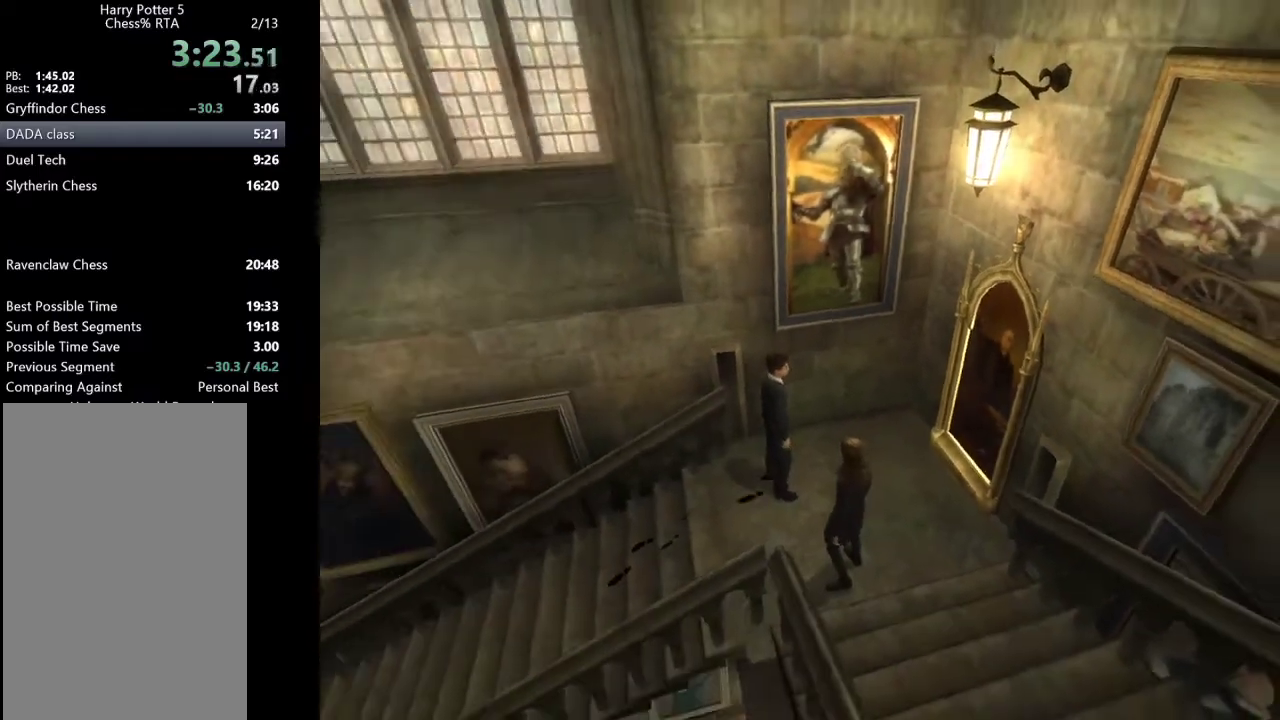
{"keys": ["a", "s", "shift_l"], "mouse": [], "events": []}
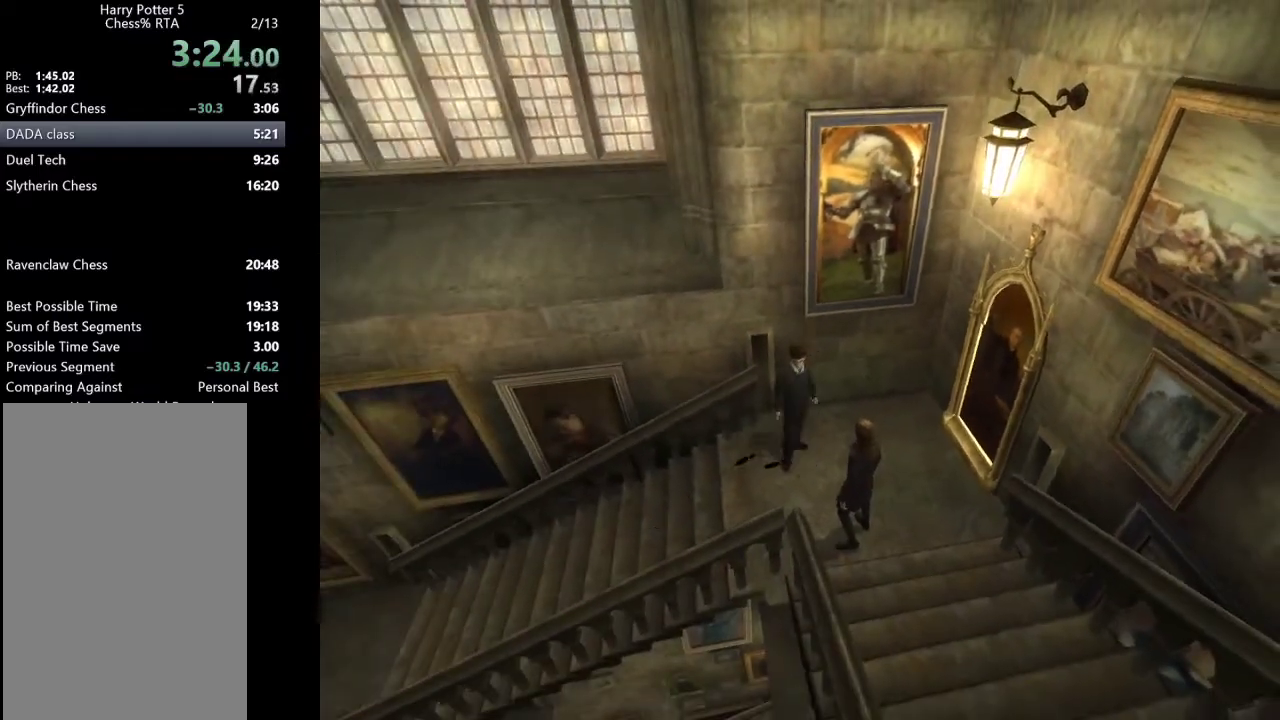
{"keys": ["a", "shift_l"], "mouse": [], "events": [[133, "s", "up"]]}
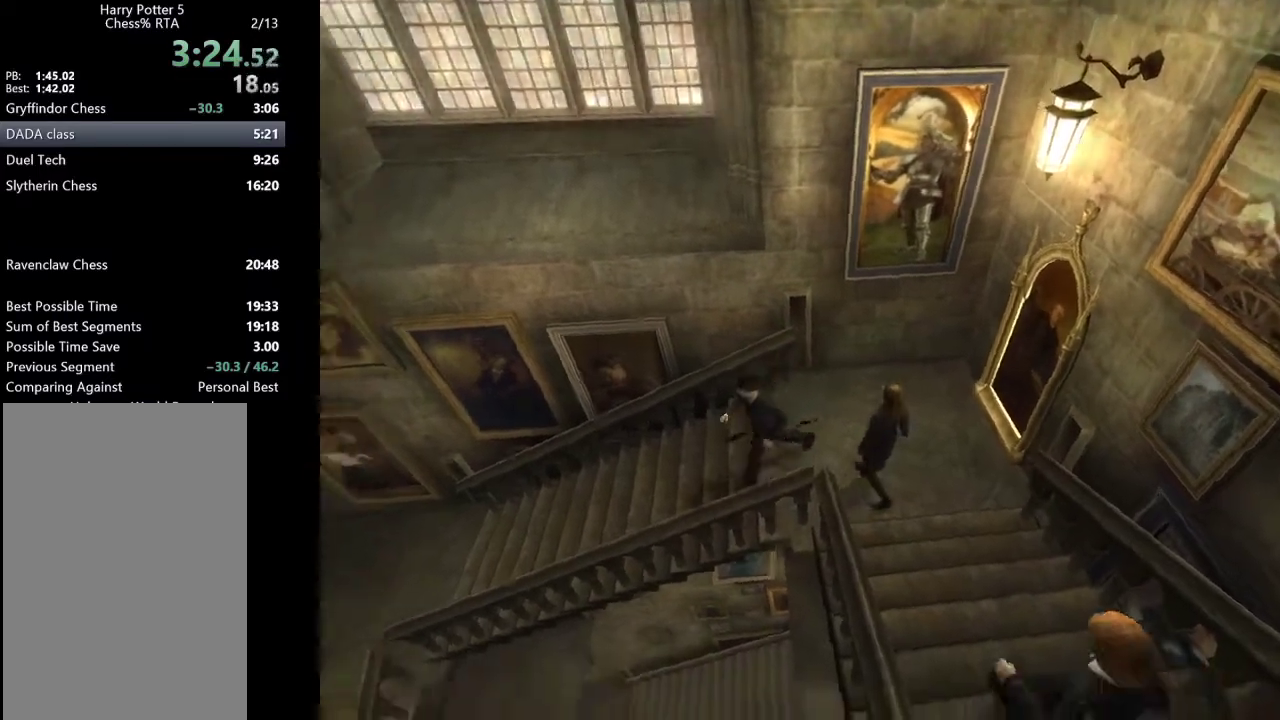
{"keys": ["a", "shift_l"], "mouse": [], "events": [[100, "w", "down"], [333, "w", "up"]]}
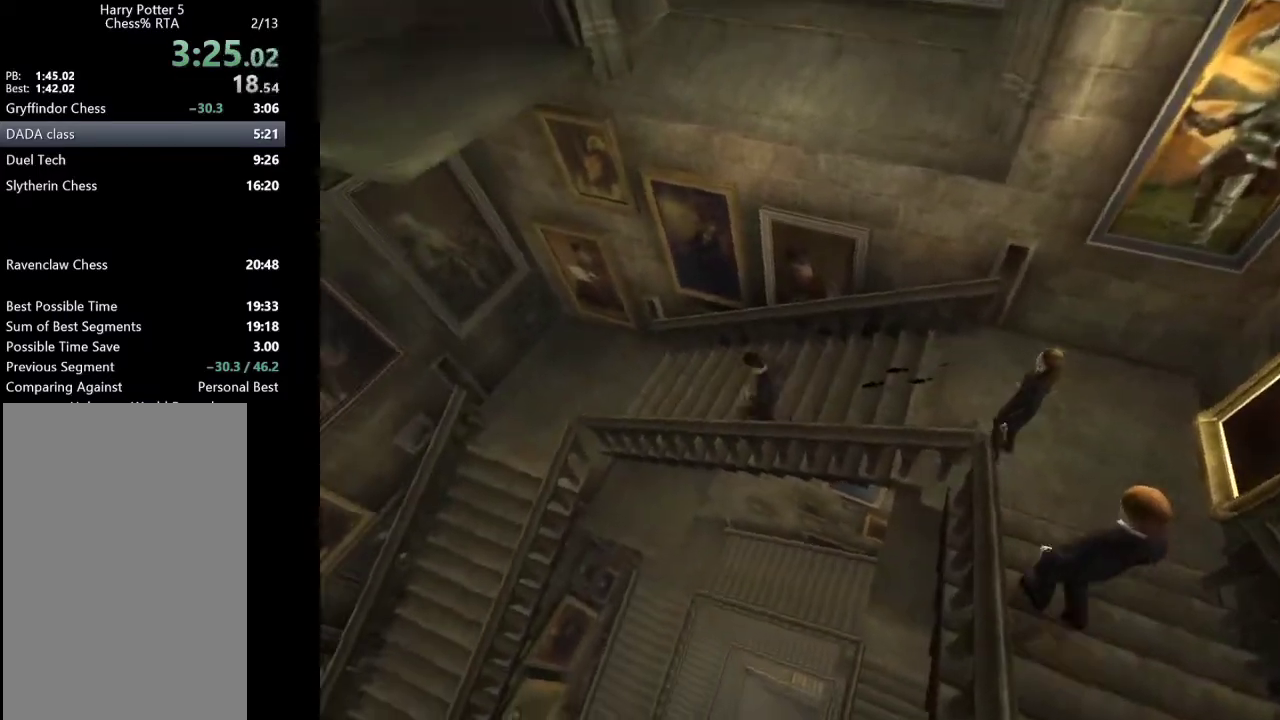
{"keys": ["a", "shift_l"], "mouse": [], "events": []}
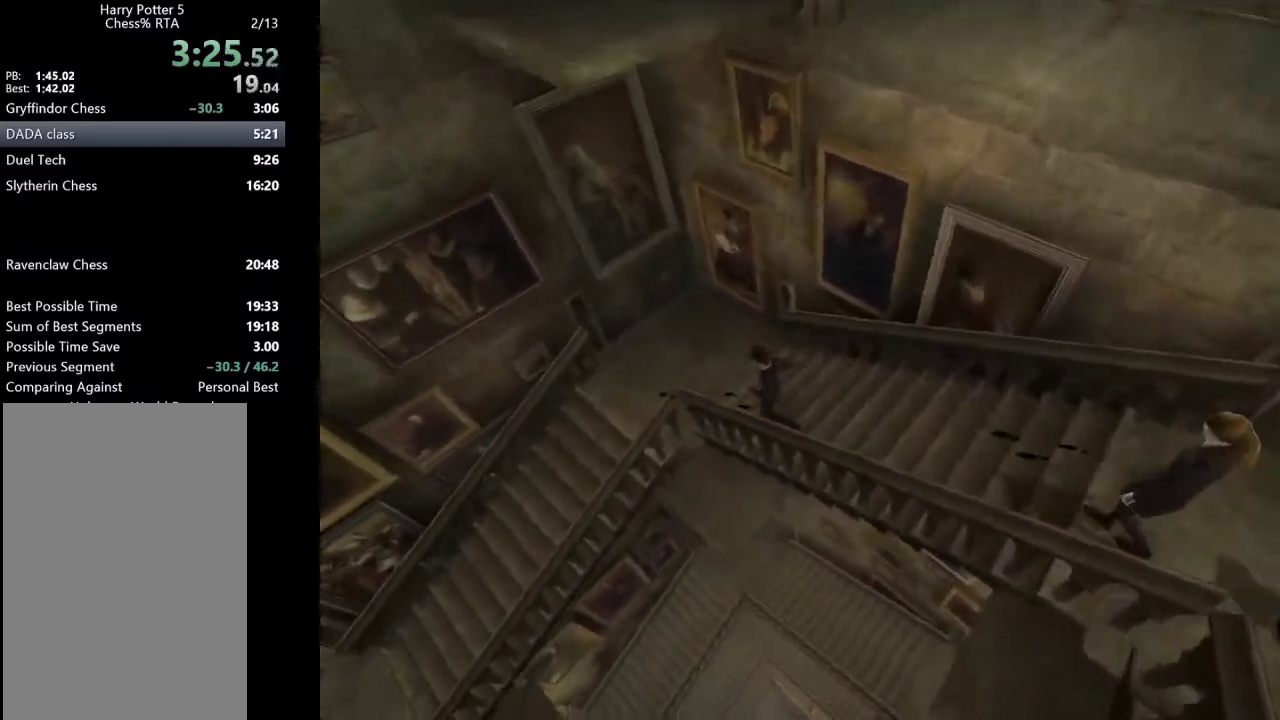
{"keys": ["a", "s", "shift_l"], "mouse": [], "events": [[183, "s", "down"], [367, "a", "up"], [467, "a", "down"]]}
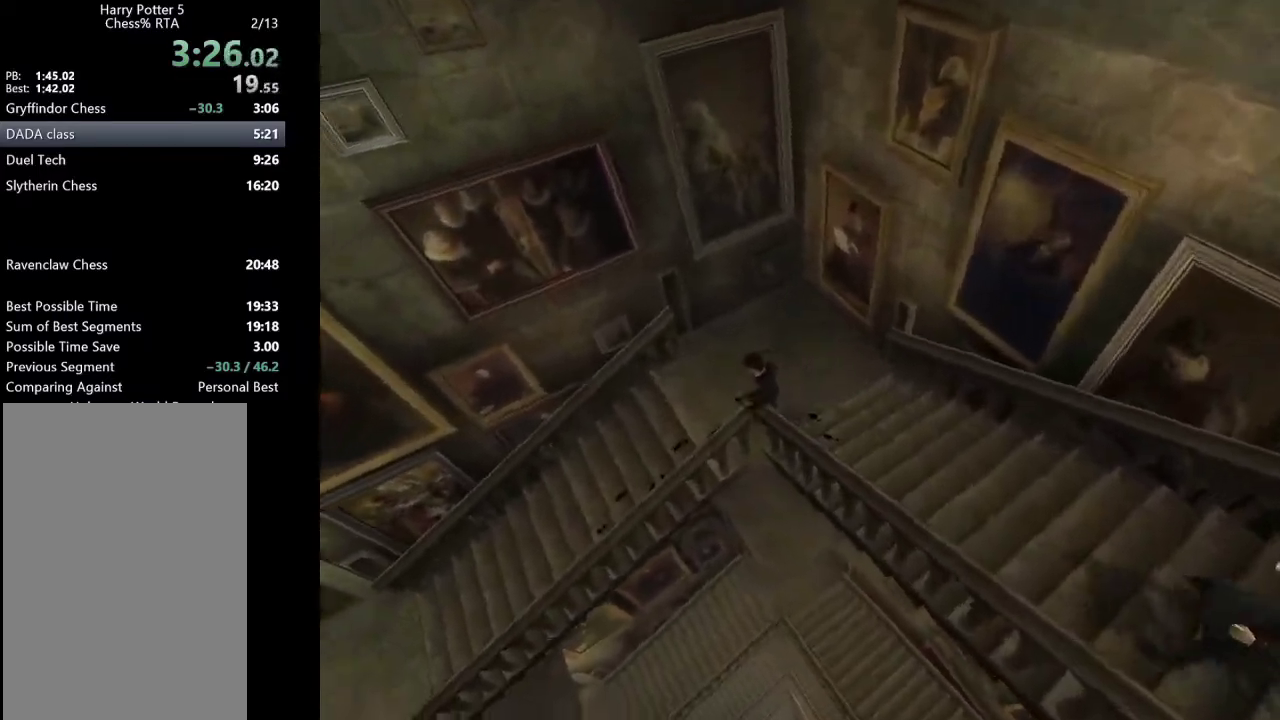
{"keys": ["a", "s", "shift_l"], "mouse": [], "events": []}
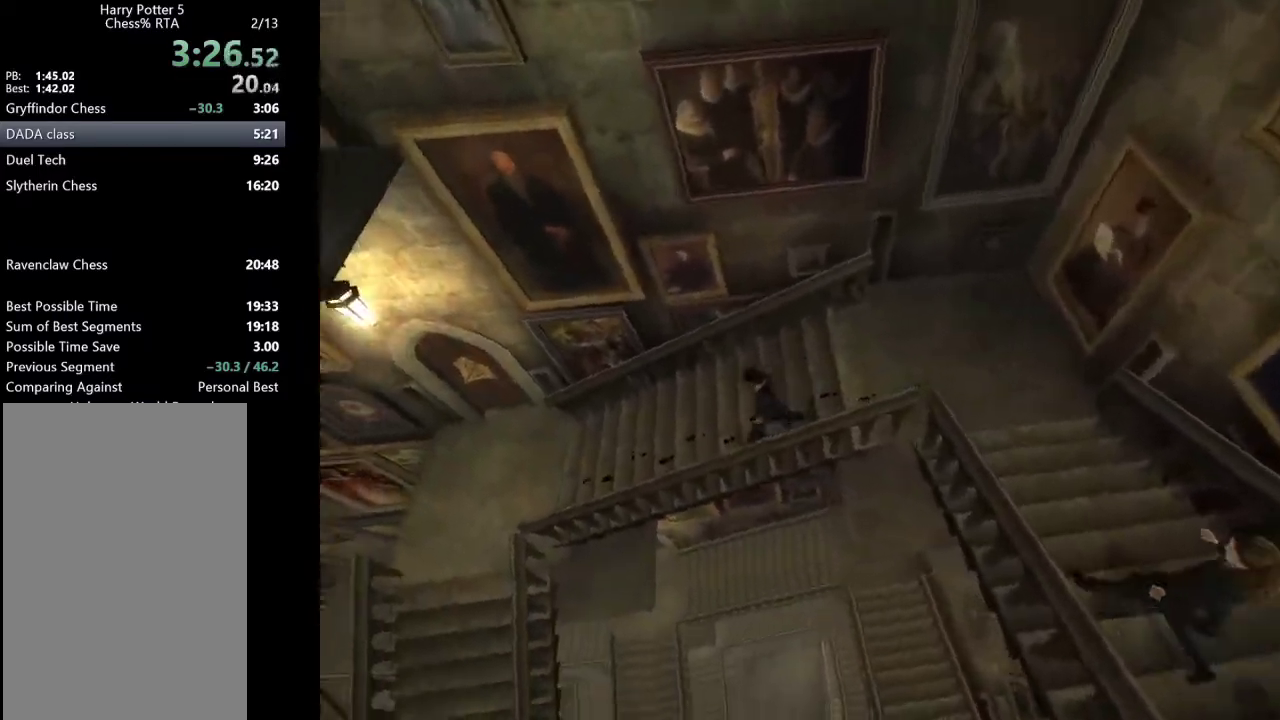
{"keys": ["a", "shift_l"], "mouse": [], "events": [[217, "s", "up"]]}
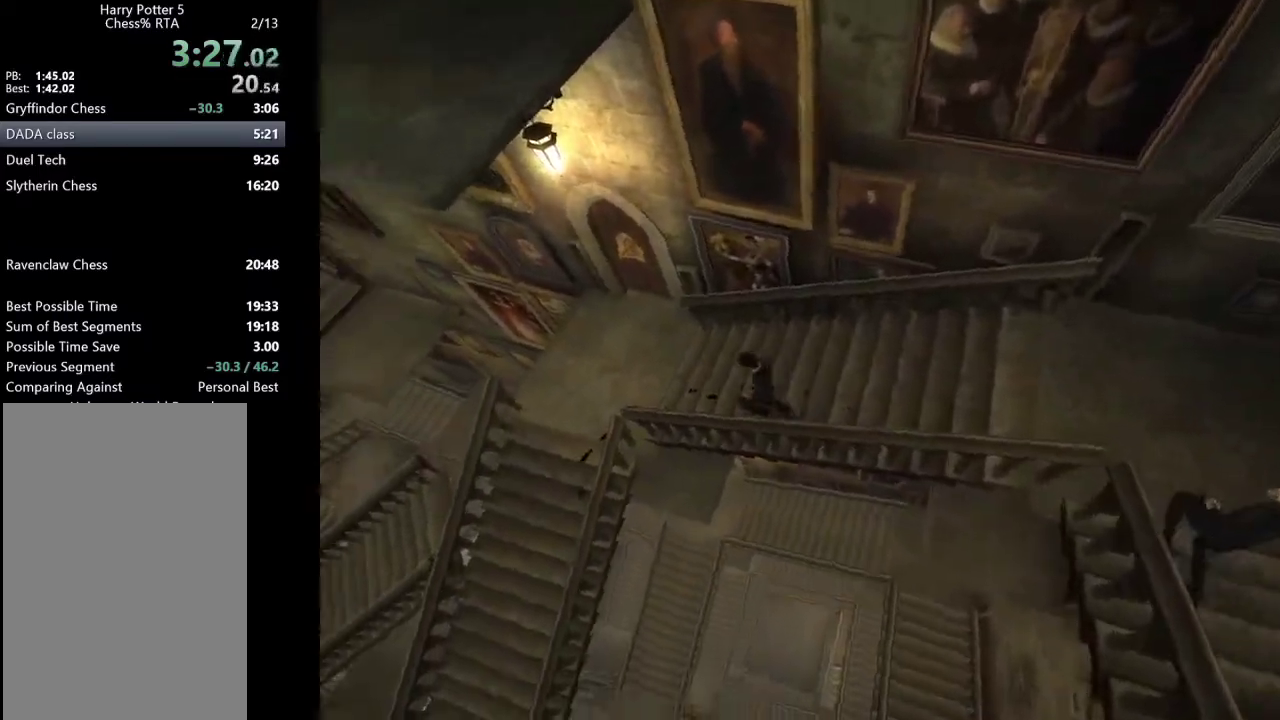
{"keys": ["a", "shift_l"], "mouse": [], "events": []}
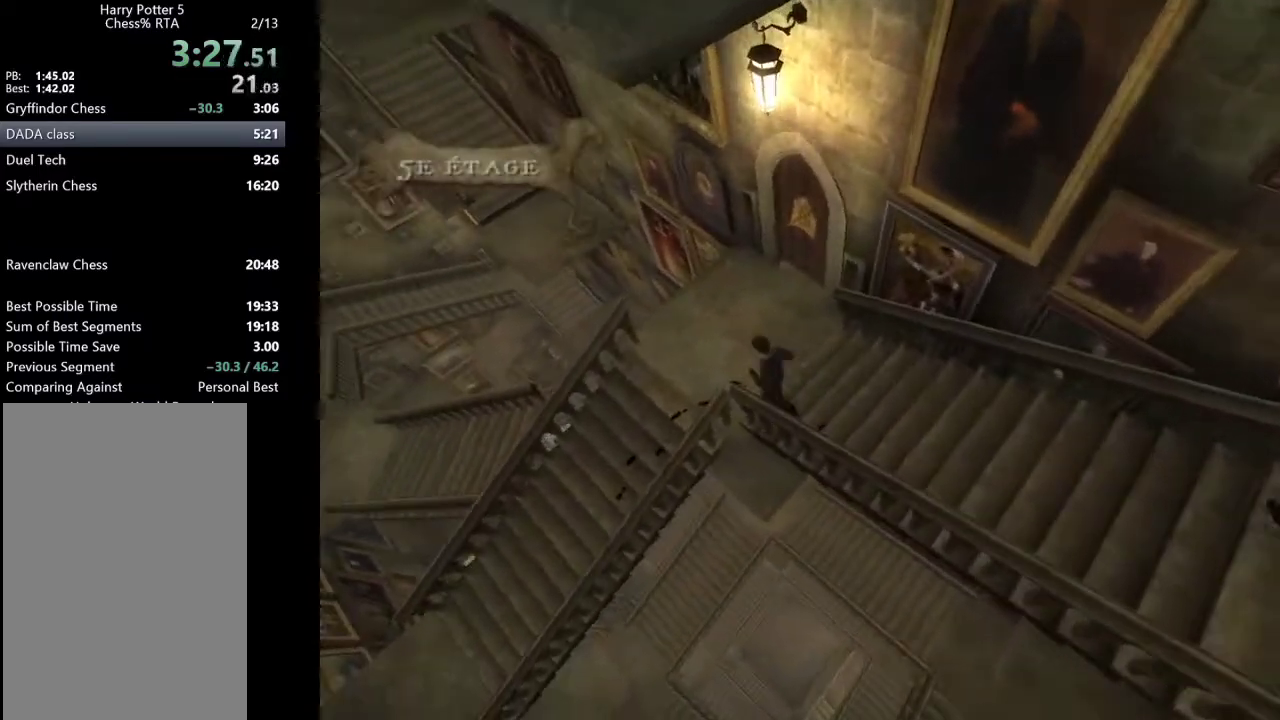
{"keys": ["a", "s", "shift_l"], "mouse": [], "events": [[17, "s", "down"], [50, "a", "up"], [200, "a", "down"]]}
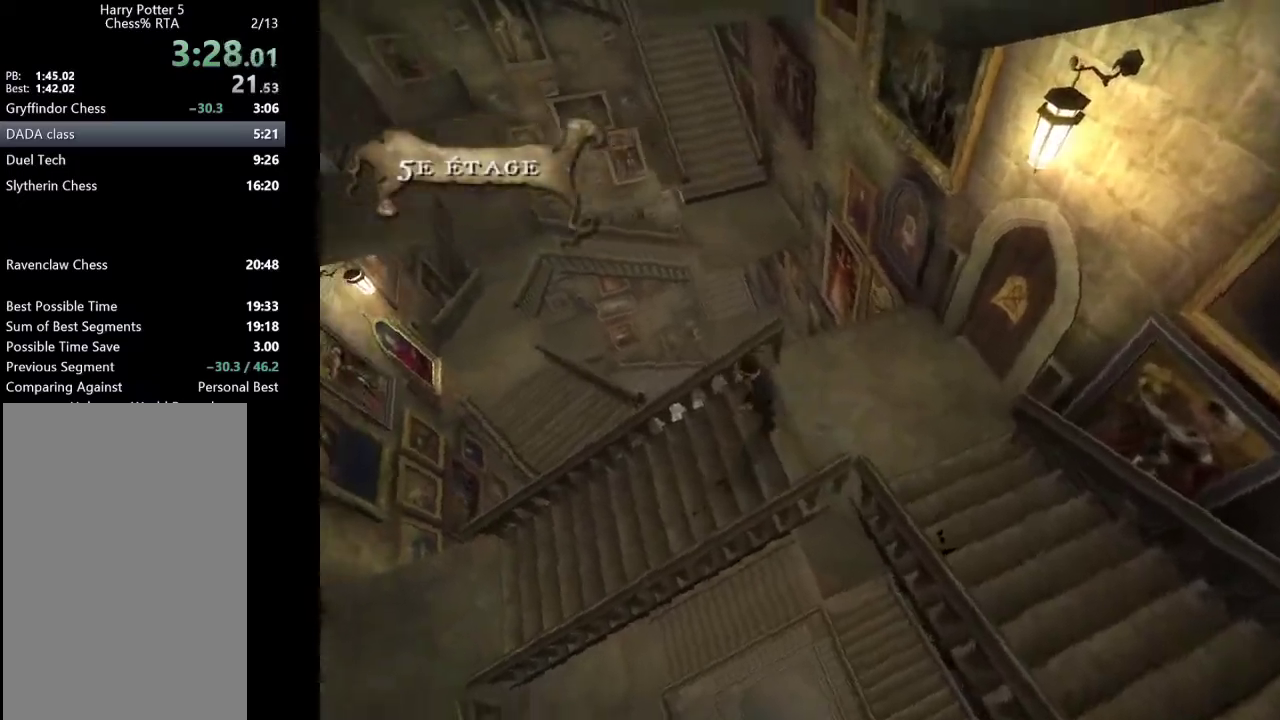
{"keys": ["a", "shift_l"], "mouse": [], "events": [[33, "s", "up"]]}
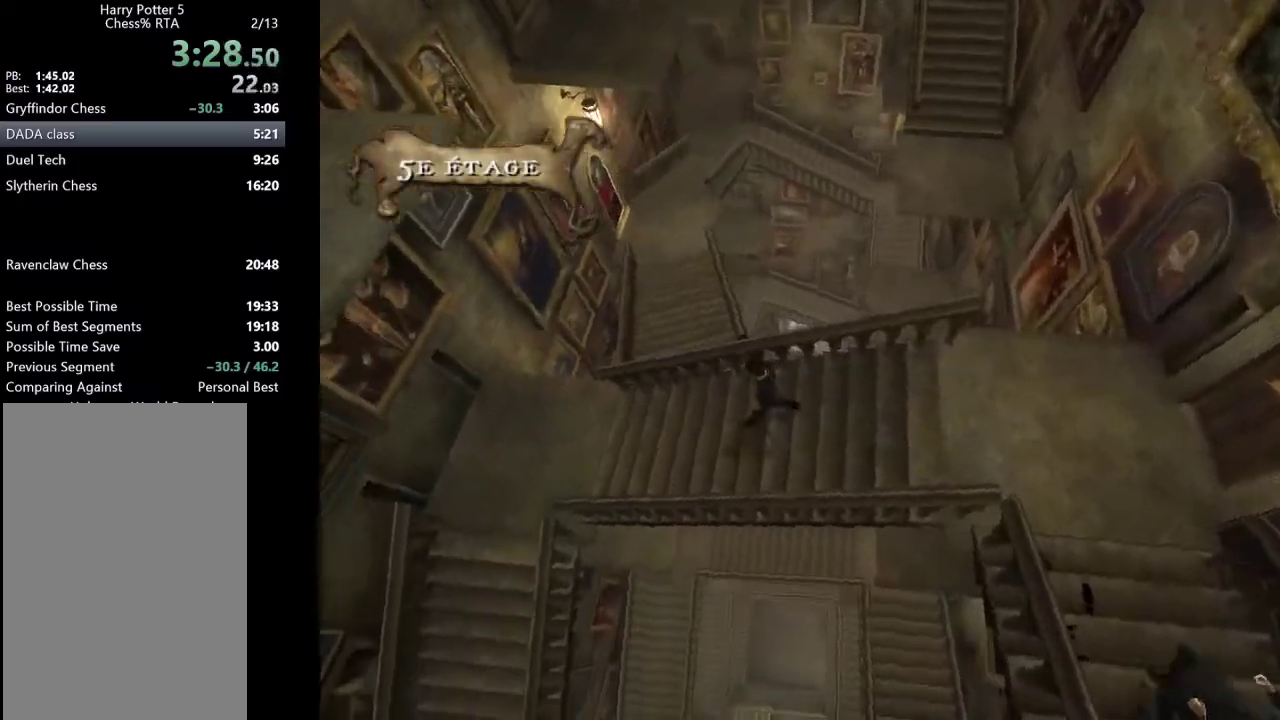
{"keys": ["a", "shift_l"], "mouse": [], "events": []}
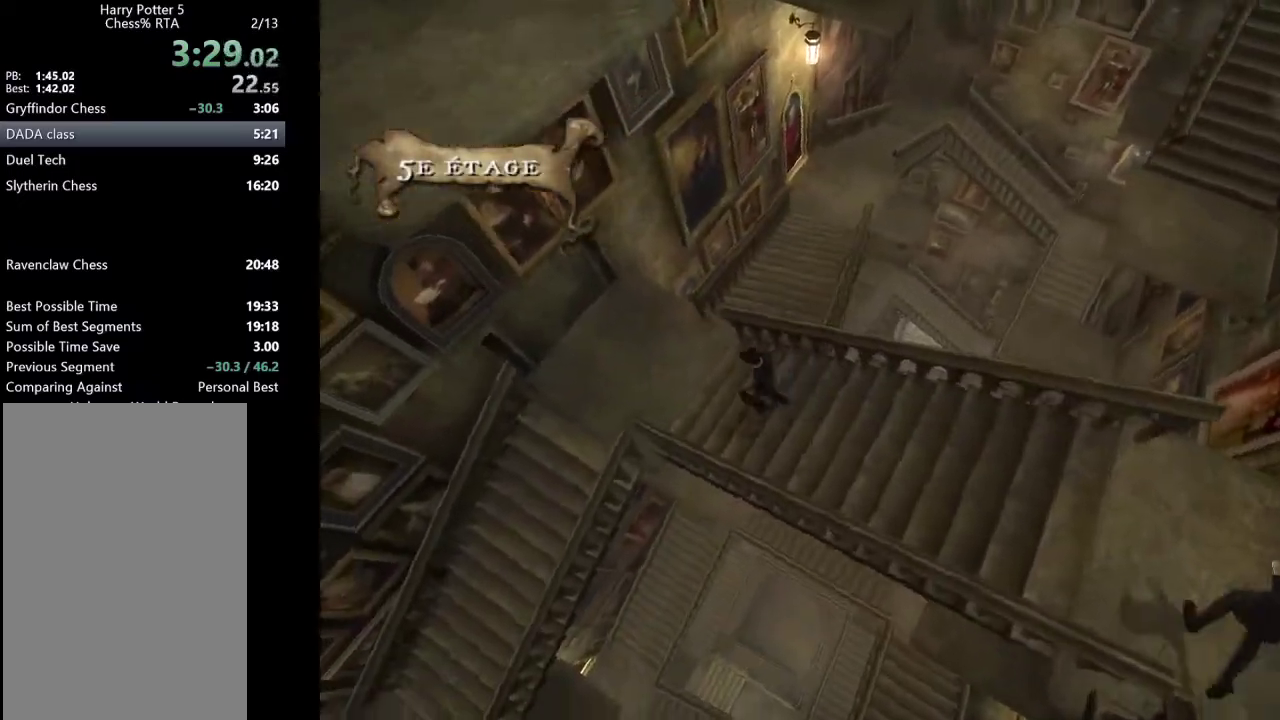
{"keys": ["a", "s", "shift_l"], "mouse": [], "events": [[300, "s", "down"], [383, "a", "up"], [483, "a", "down"]]}